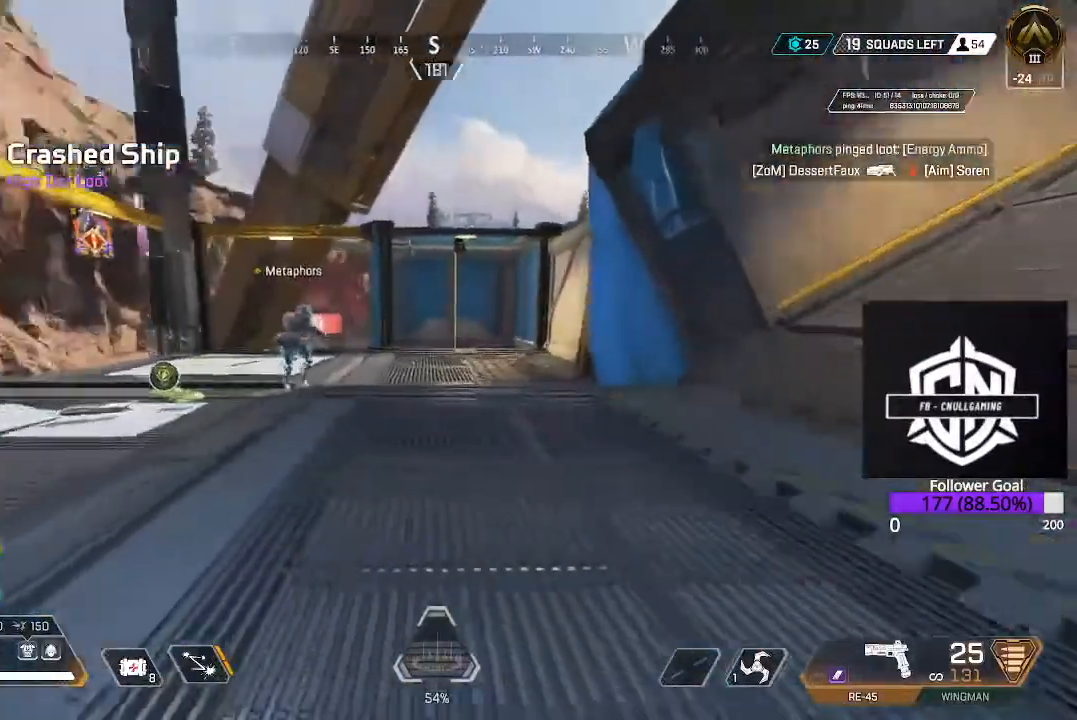
Gameplay with a controller (Xbox layout); each line is a JSON object with the inputs held at the frame after it. "events" lists button and stick changes between this image and that frame as [ms after this image, input, new state], when the widget could be followed in between.
{"buttons": [], "left_stick": "up-right", "right_stick": "left", "events": [[433, "left_stick", "up-right"]]}
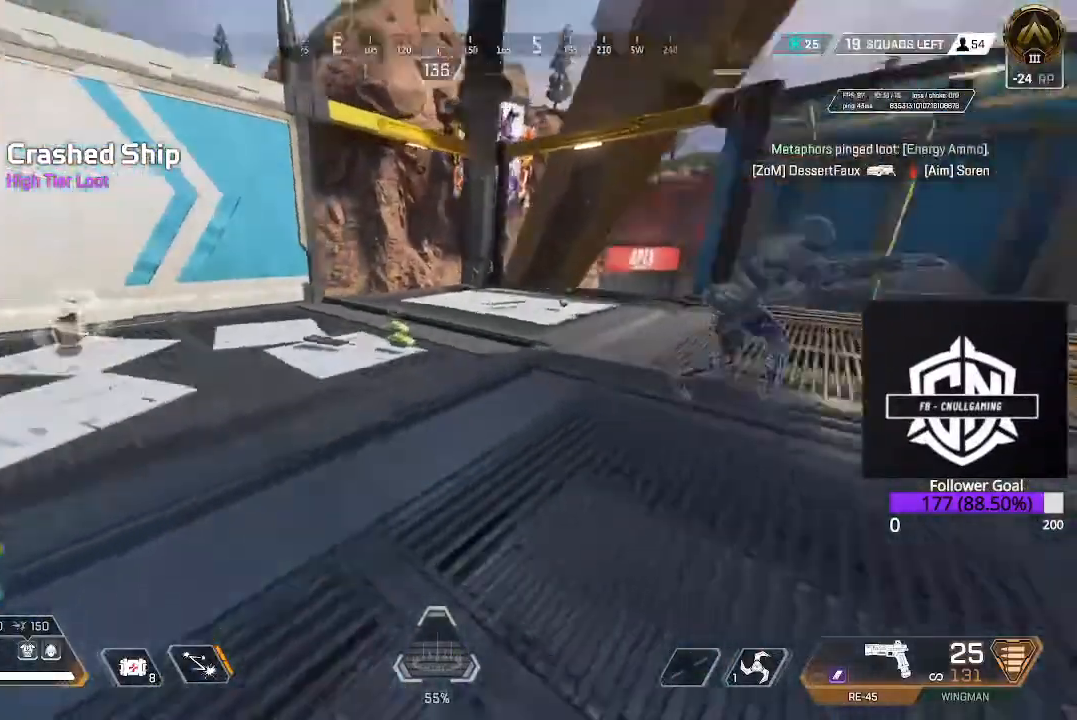
{"buttons": [], "left_stick": "down-right", "right_stick": "center", "events": [[183, "left_stick", "down-right"], [200, "right_stick", "center"]]}
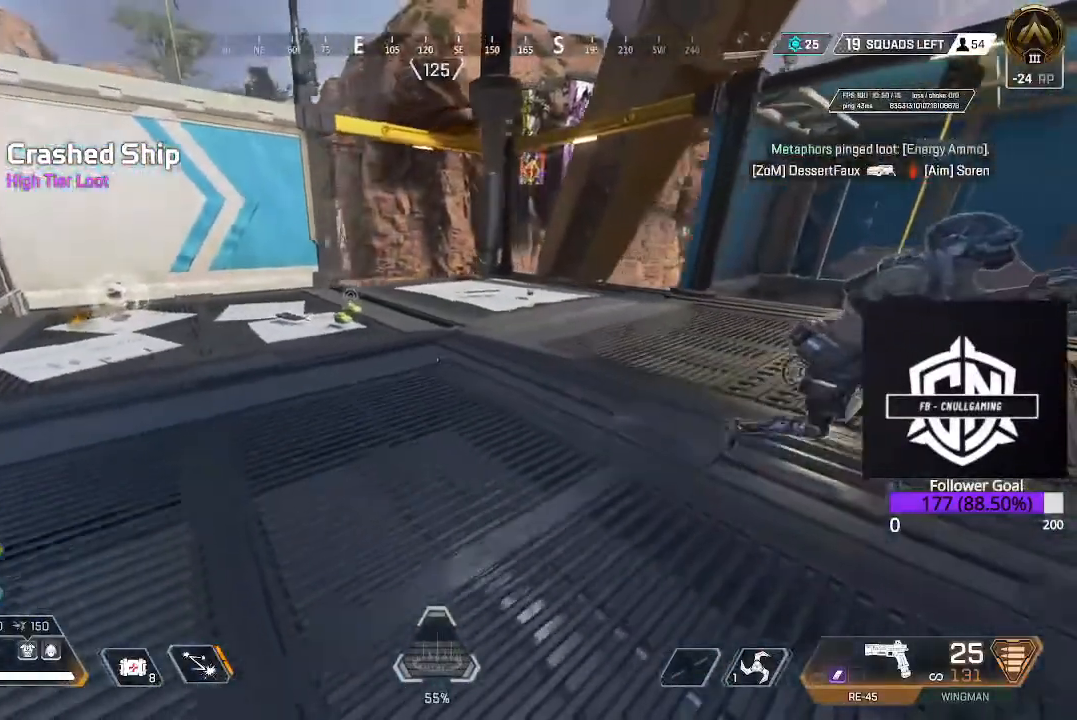
{"buttons": ["L3"], "left_stick": "up", "right_stick": "right", "events": [[33, "left_stick", "right"], [217, "right_stick", "right"], [483, "L3", "down"], [483, "left_stick", "up"]]}
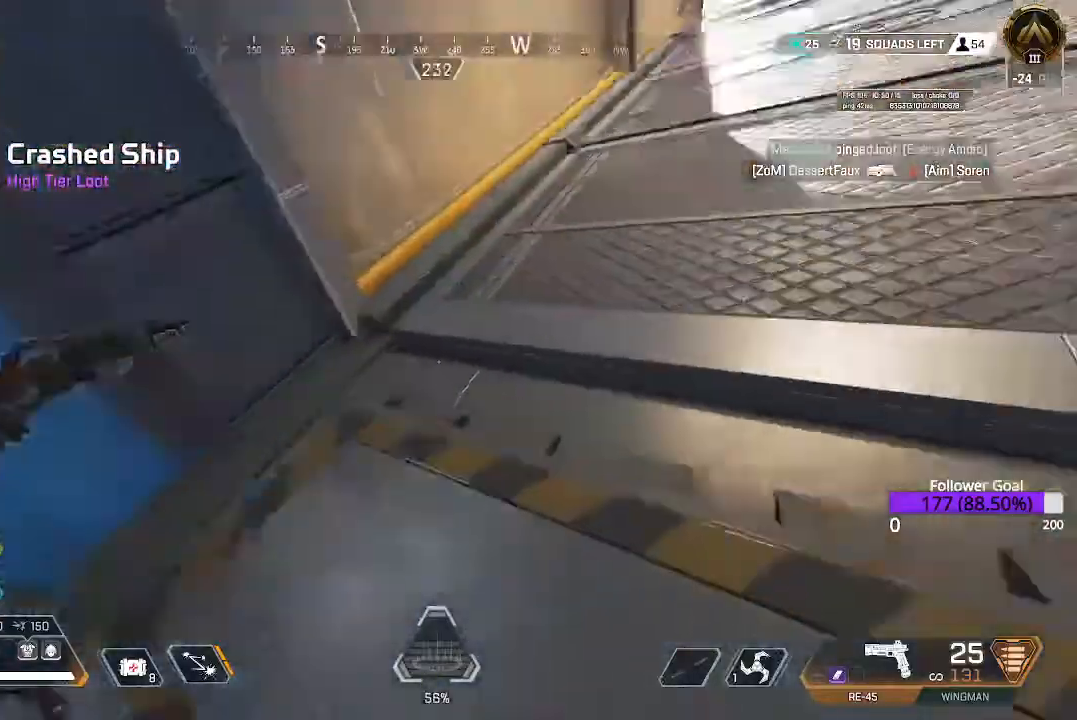
{"buttons": [], "left_stick": "up", "right_stick": "center", "events": [[133, "right_stick", "center"], [183, "L3", "up"], [267, "right_stick", "up"], [333, "L3", "down"], [417, "right_stick", "center"], [467, "L3", "up"]]}
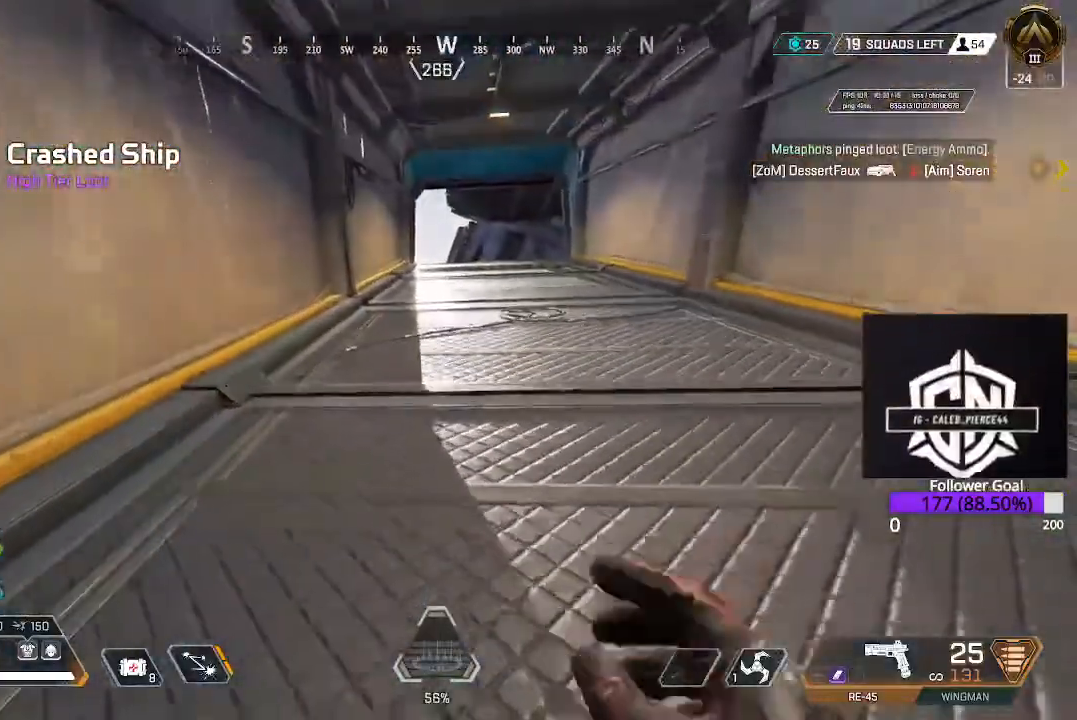
{"buttons": [], "left_stick": "up", "right_stick": "center", "events": [[17, "L3", "down"], [250, "L3", "up"], [383, "Y", "down"], [467, "Y", "up"]]}
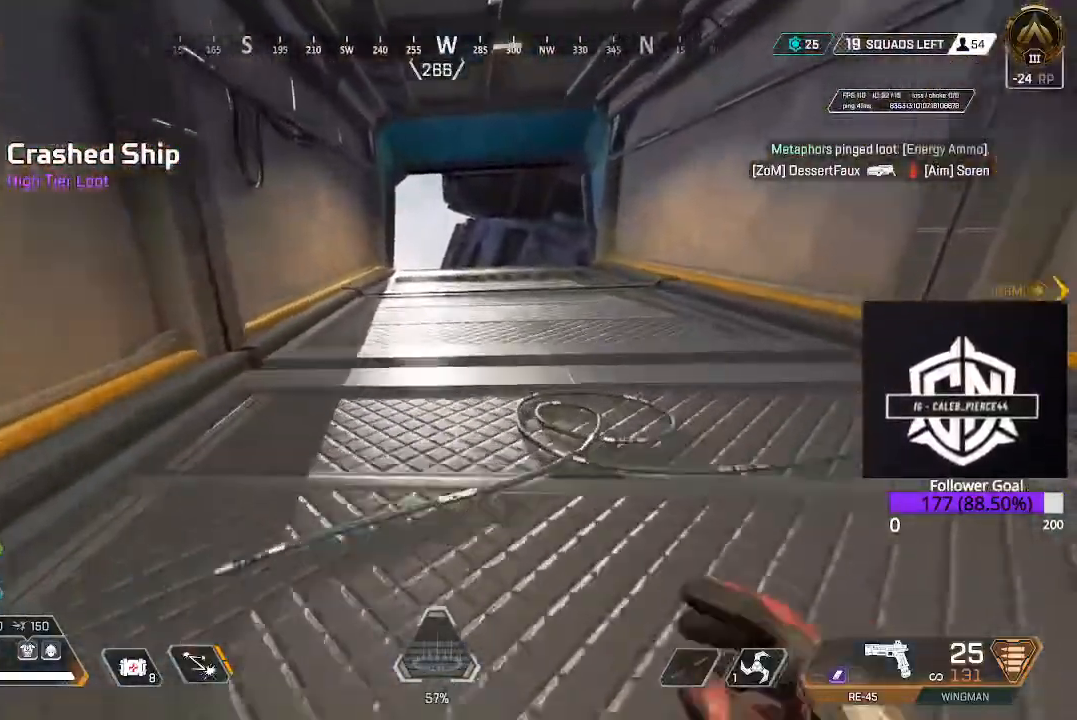
{"buttons": [], "left_stick": "up", "right_stick": "center", "events": [[317, "Y", "down"], [400, "Y", "up"]]}
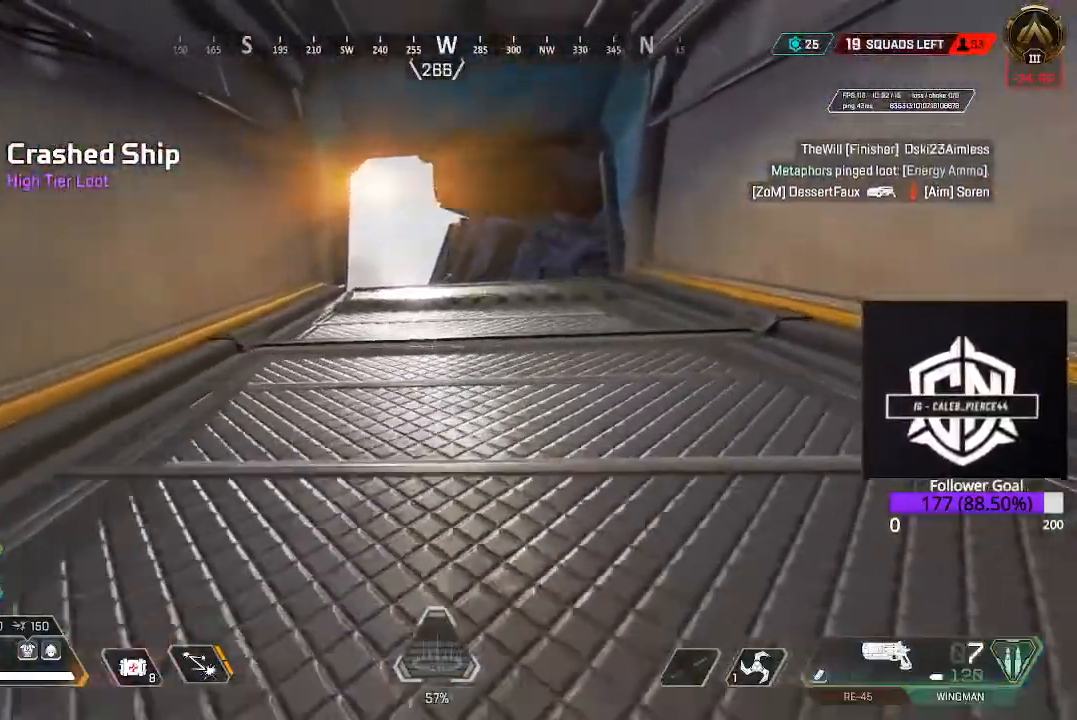
{"buttons": [], "left_stick": "up", "right_stick": "center", "events": [[217, "right_stick", "down"], [283, "L3", "down"], [417, "right_stick", "center"], [467, "L3", "up"]]}
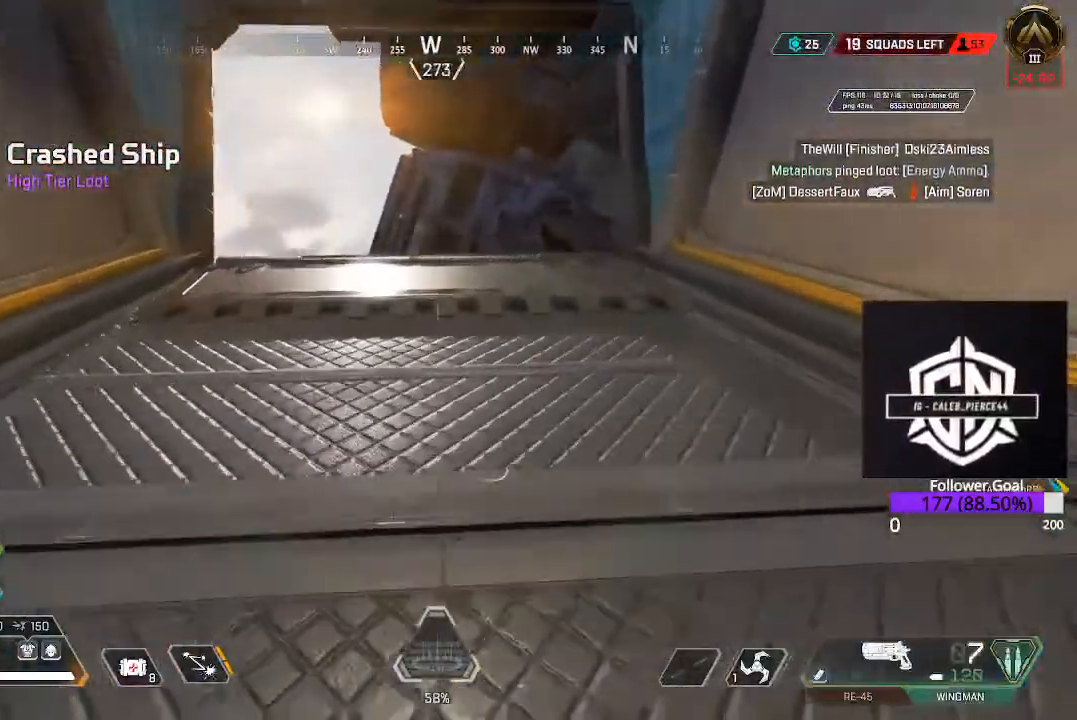
{"buttons": [], "left_stick": "up", "right_stick": "down", "events": [[133, "L3", "down"], [317, "L3", "up"], [317, "right_stick", "down"]]}
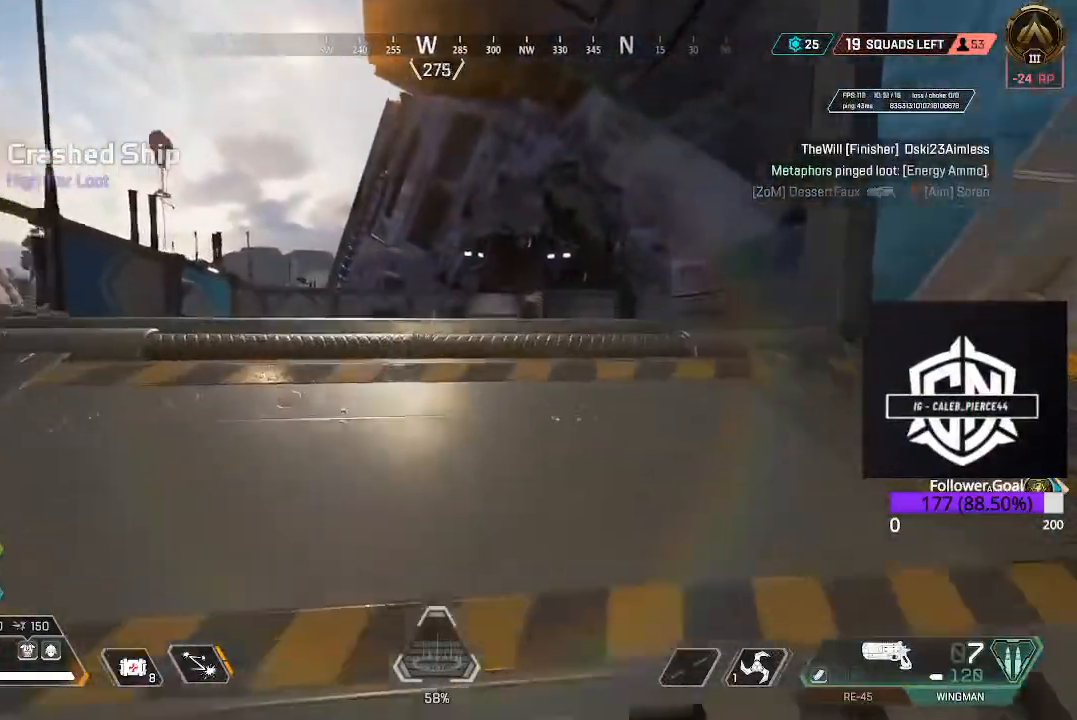
{"buttons": [], "left_stick": "up", "right_stick": "center", "events": [[33, "L3", "down"], [300, "L3", "up"], [300, "right_stick", "center"]]}
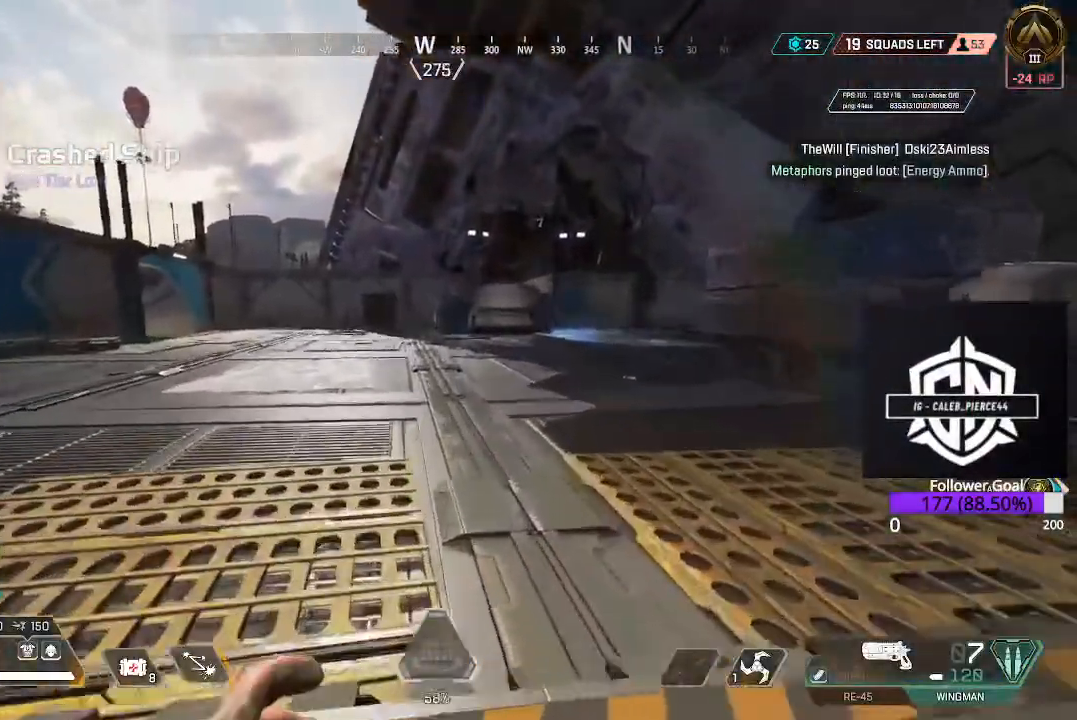
{"buttons": [], "left_stick": "up", "right_stick": "center"}
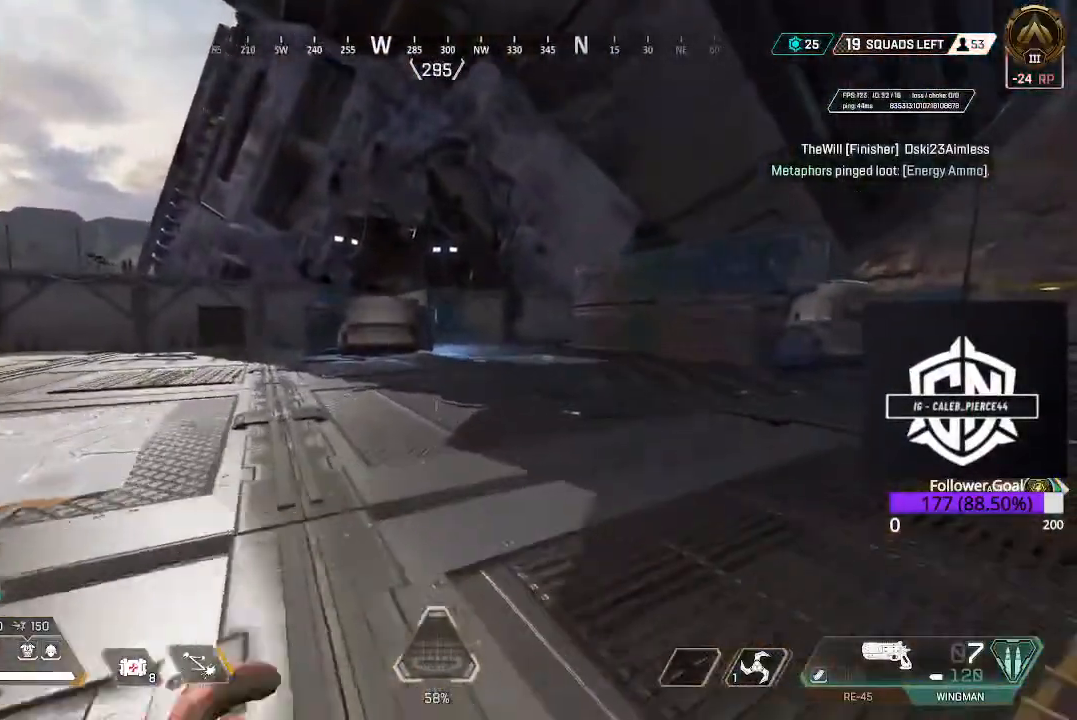
{"buttons": [], "left_stick": "up", "right_stick": "center"}
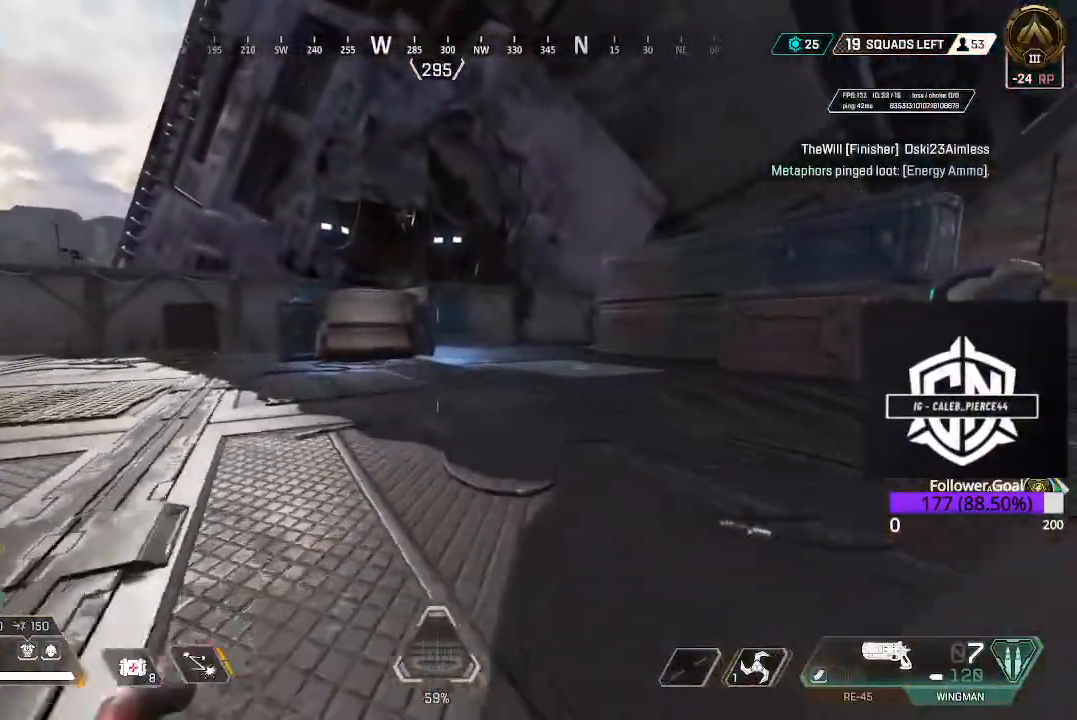
{"buttons": [], "left_stick": "up", "right_stick": "left", "events": [[367, "right_stick", "left"]]}
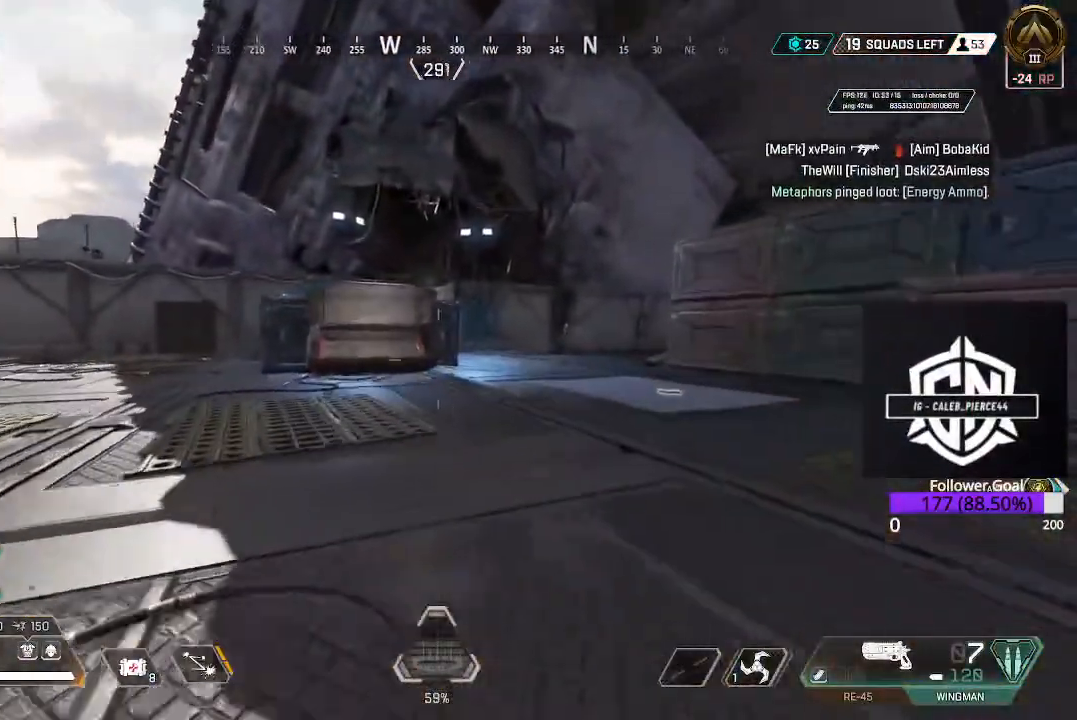
{"buttons": [], "left_stick": "up", "right_stick": "center", "events": [[400, "right_stick", "center"]]}
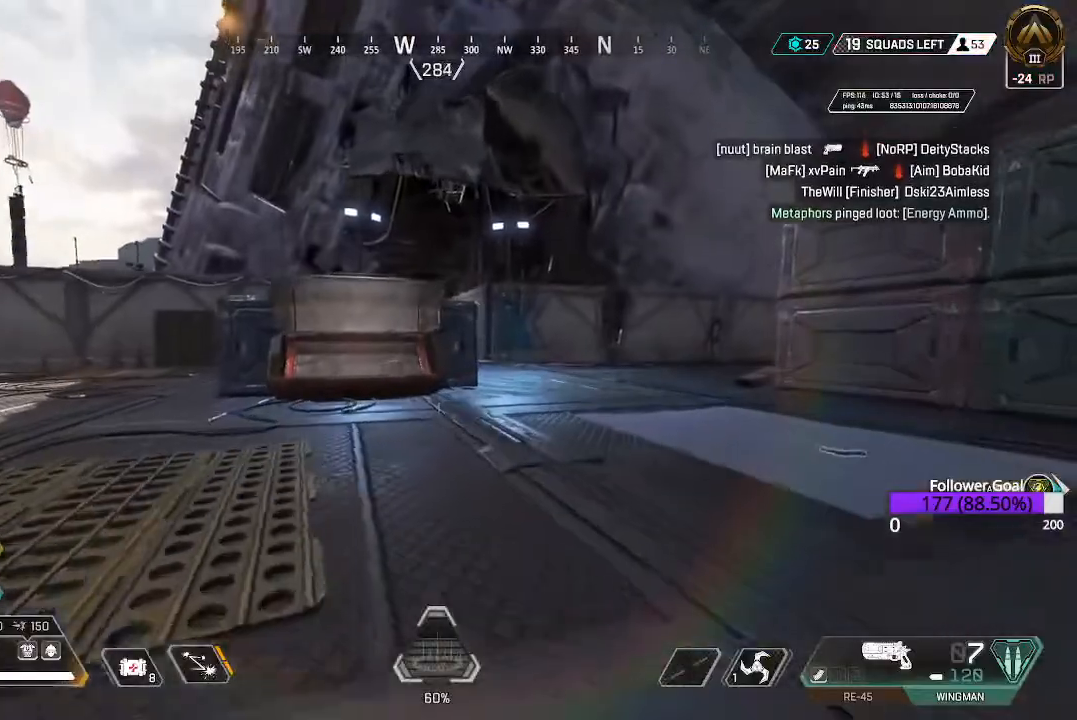
{"buttons": [], "left_stick": "up", "right_stick": "center", "events": []}
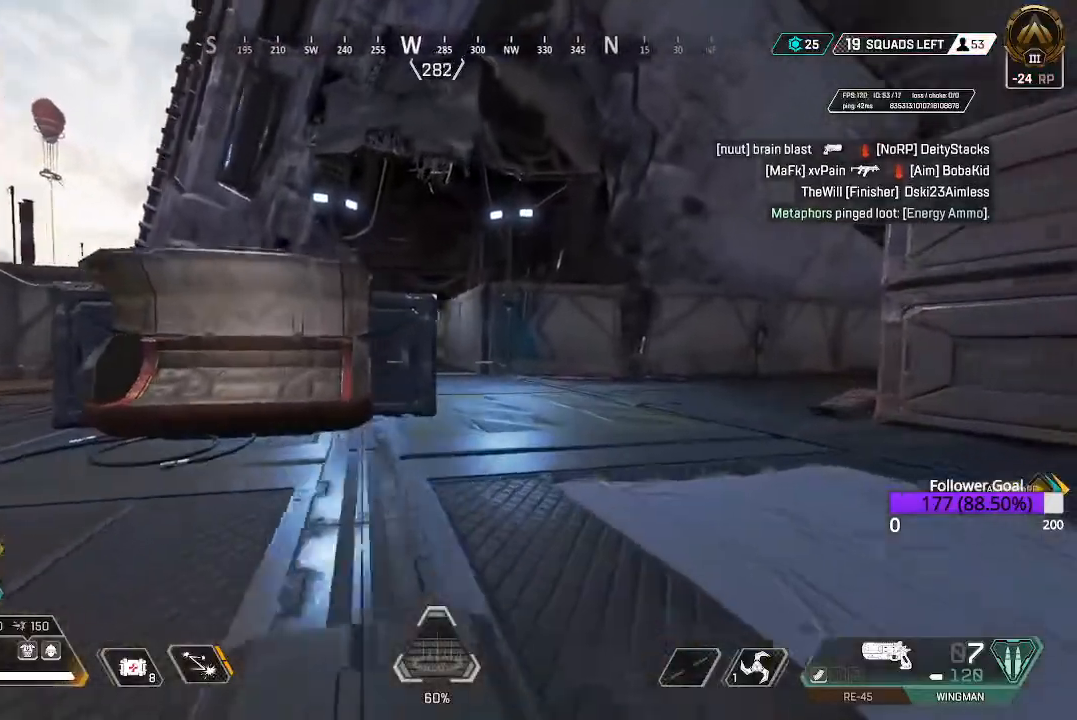
{"buttons": [], "left_stick": "up", "right_stick": "center", "events": []}
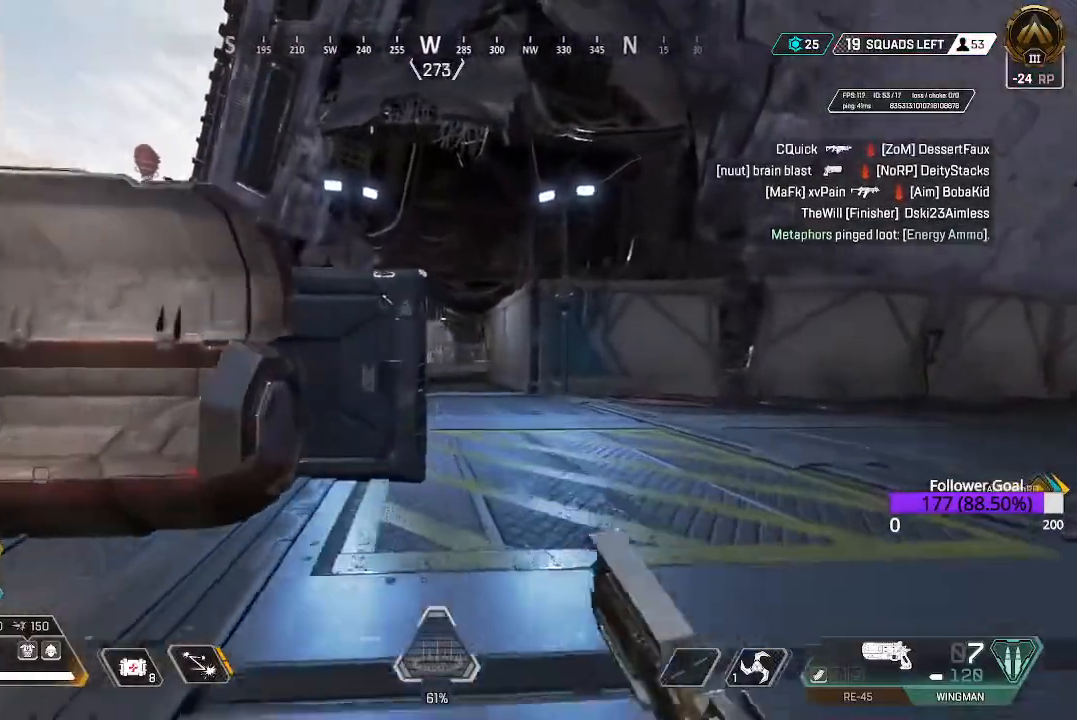
{"buttons": [], "left_stick": "up", "right_stick": "center", "events": [[183, "L1", "down"], [317, "L1", "up"]]}
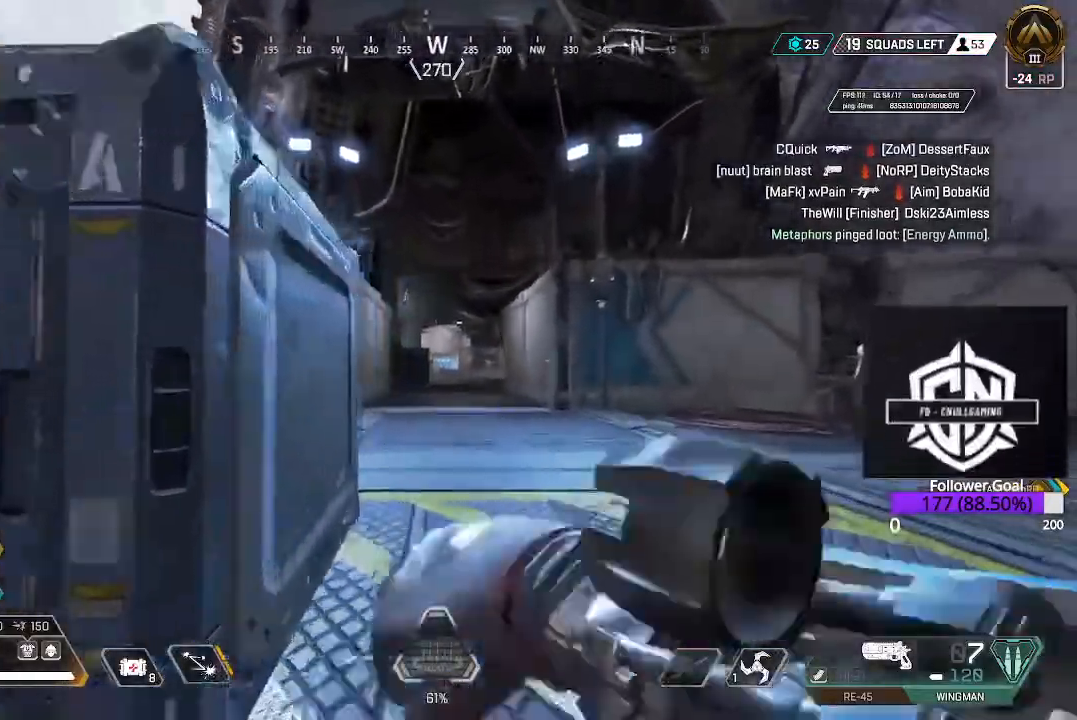
{"buttons": [], "left_stick": "up-right", "right_stick": "down", "events": [[367, "left_stick", "up-right"], [367, "right_stick", "down"]]}
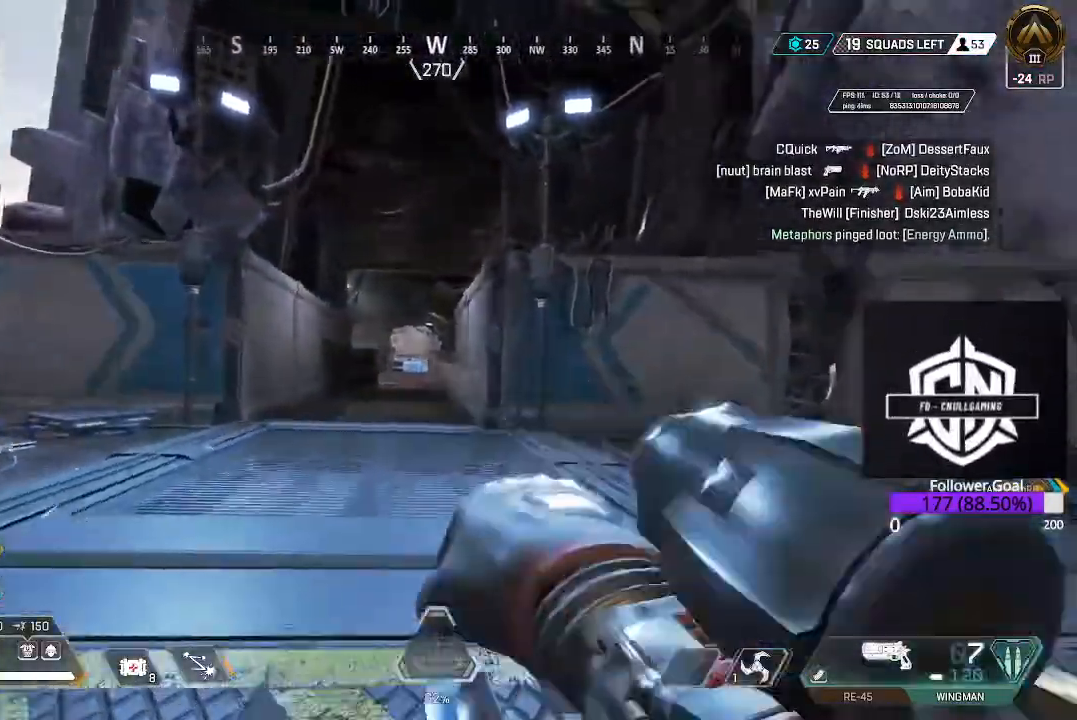
{"buttons": [], "left_stick": "up-right", "right_stick": "center", "events": [[233, "right_stick", "down-left"], [367, "right_stick", "center"]]}
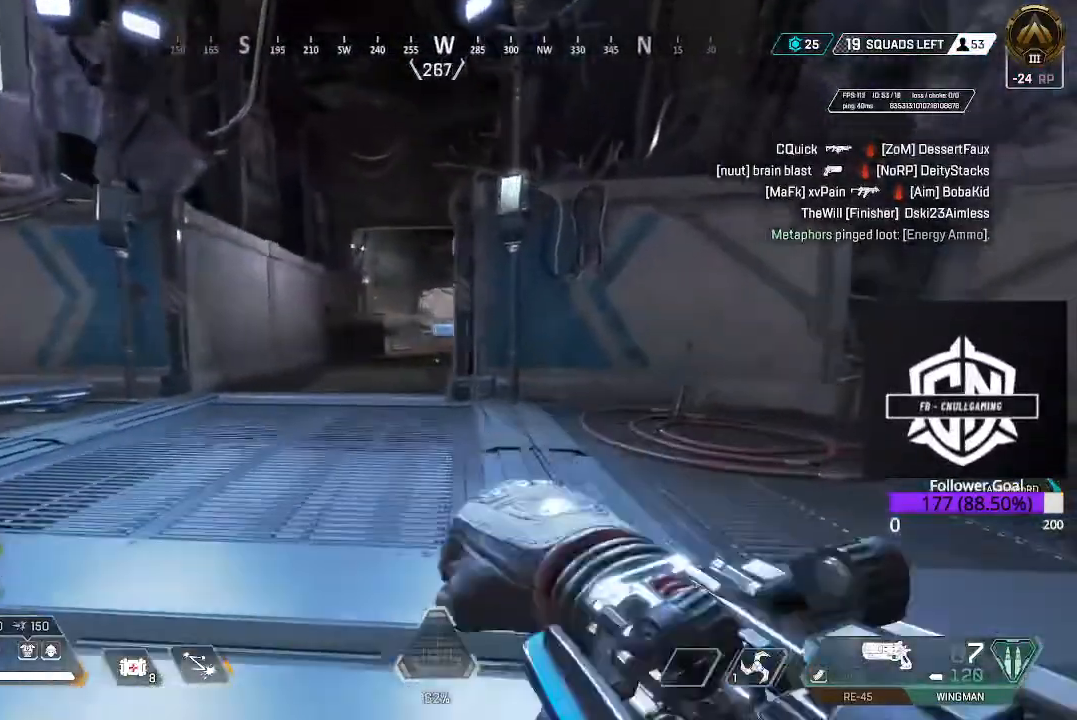
{"buttons": ["L1"], "left_stick": "up", "right_stick": "center", "events": [[433, "L1", "down"], [483, "left_stick", "up"]]}
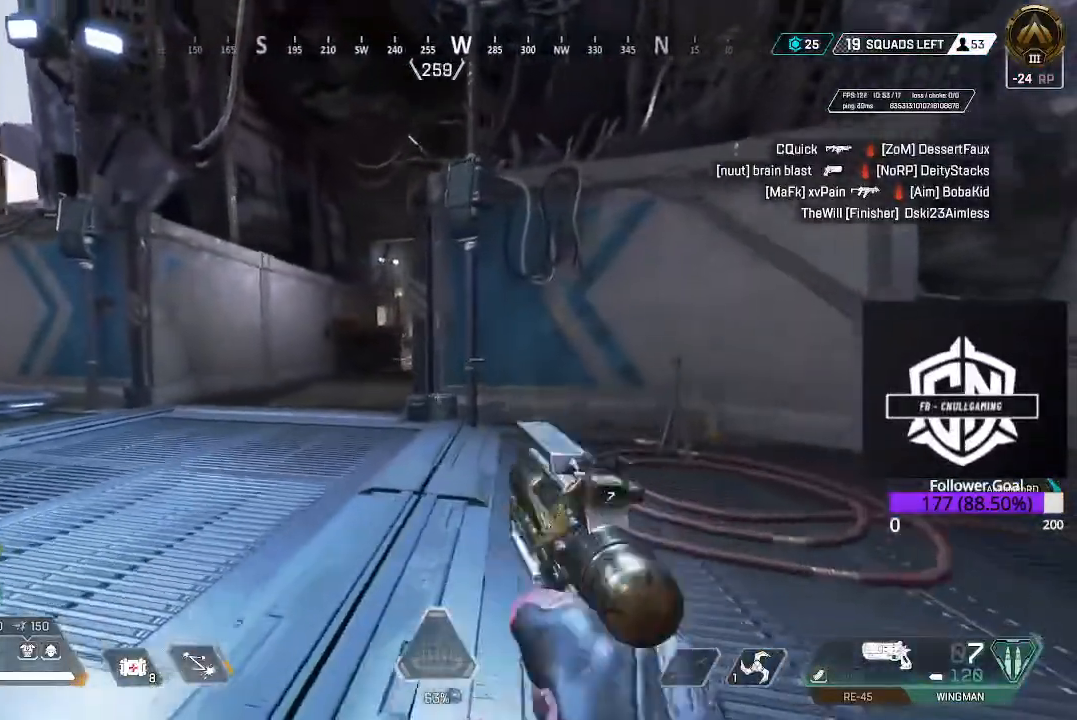
{"buttons": [], "left_stick": "up", "right_stick": "center", "events": [[100, "L1", "up"], [200, "right_stick", "up-left"], [250, "L1", "down"], [283, "right_stick", "center"], [367, "L1", "up"]]}
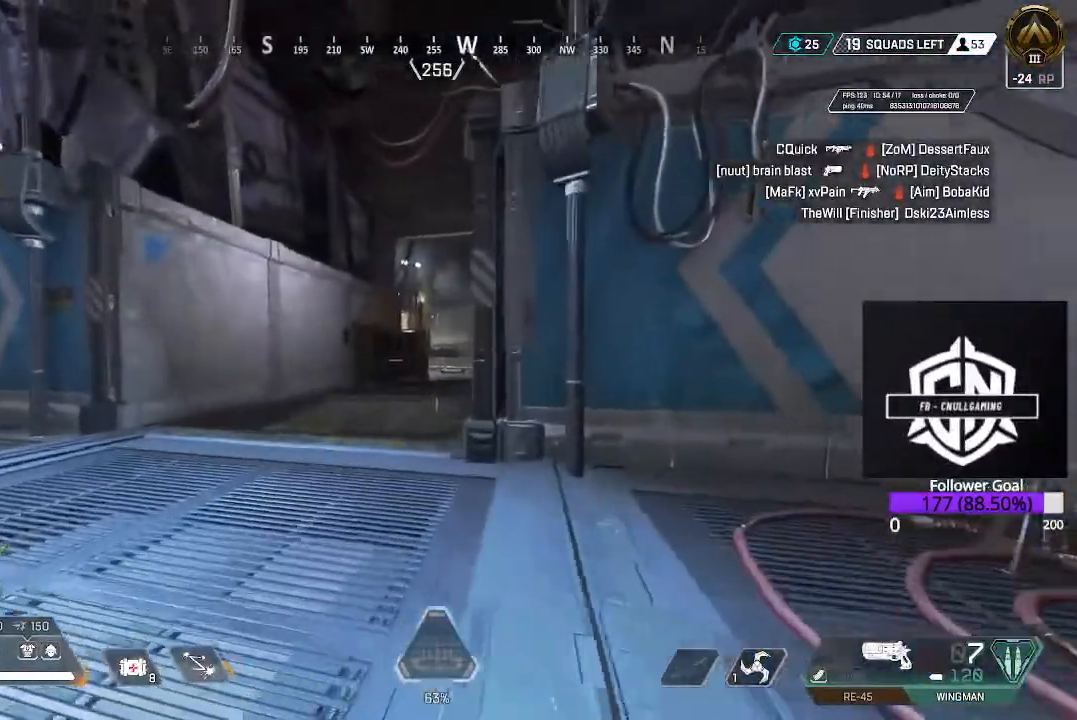
{"buttons": [], "left_stick": "center", "right_stick": "up", "events": [[233, "right_stick", "up"], [450, "left_stick", "center"]]}
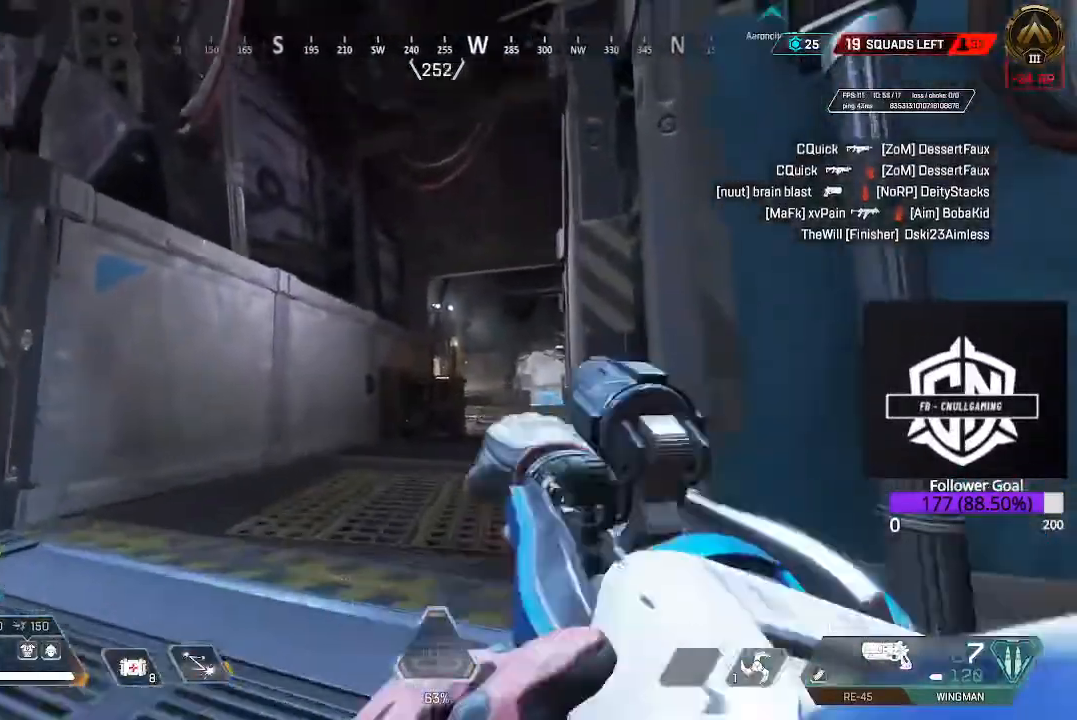
{"buttons": [], "left_stick": "down-right", "right_stick": "center", "events": [[150, "right_stick", "center"], [233, "left_stick", "down-right"]]}
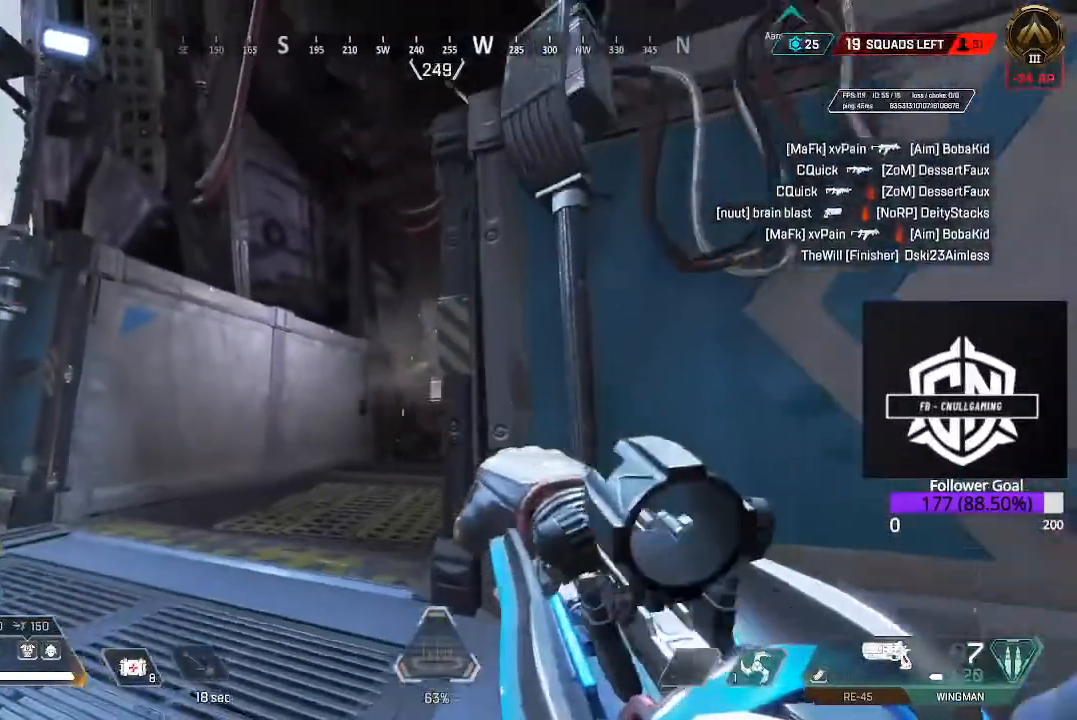
{"buttons": [], "left_stick": "down-right", "right_stick": "center", "events": [[333, "right_stick", "down-left"], [433, "right_stick", "center"]]}
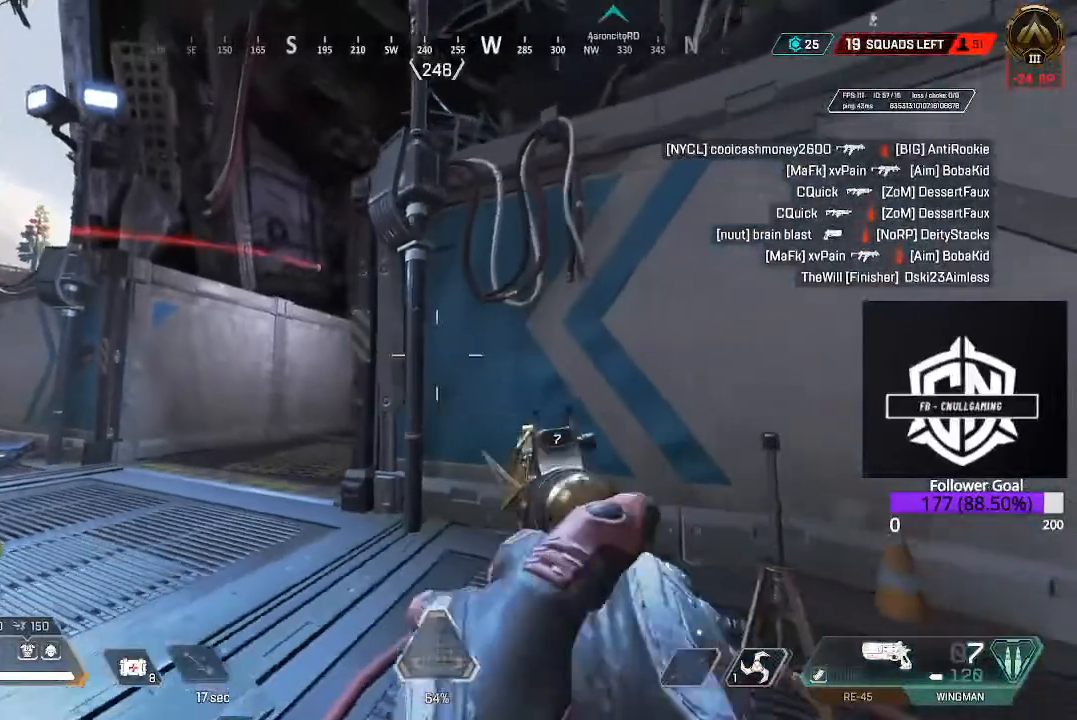
{"buttons": [], "left_stick": "down-right", "right_stick": "center", "events": []}
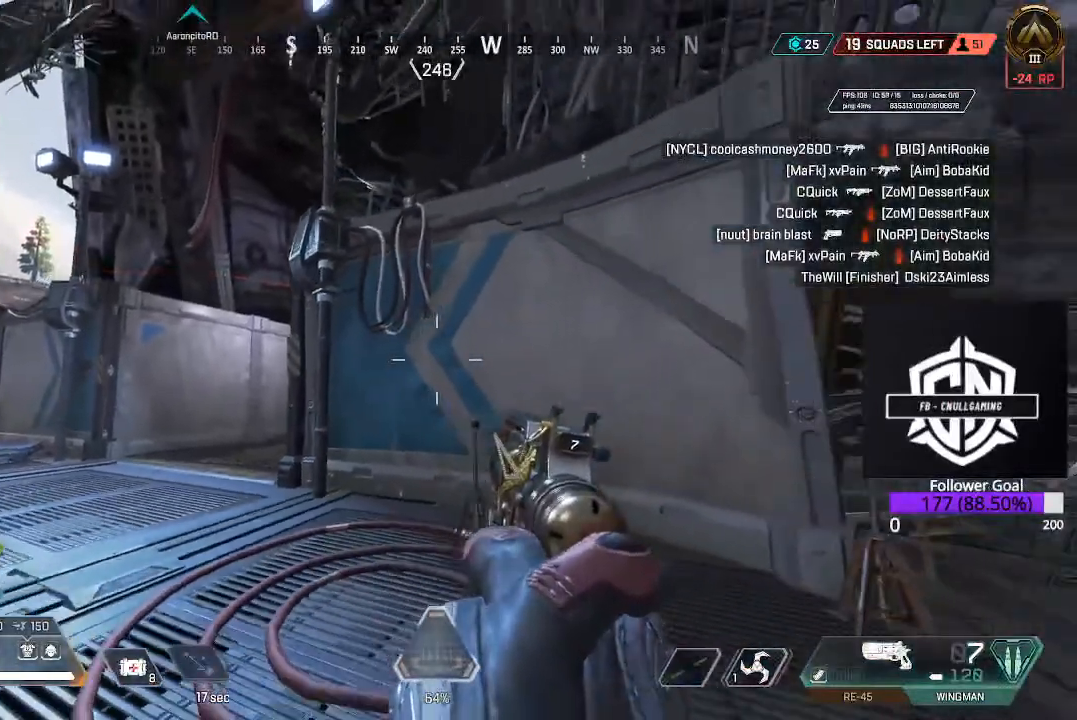
{"buttons": [], "left_stick": "down-right", "right_stick": "right", "events": [[367, "right_stick", "down-right"], [467, "right_stick", "right"]]}
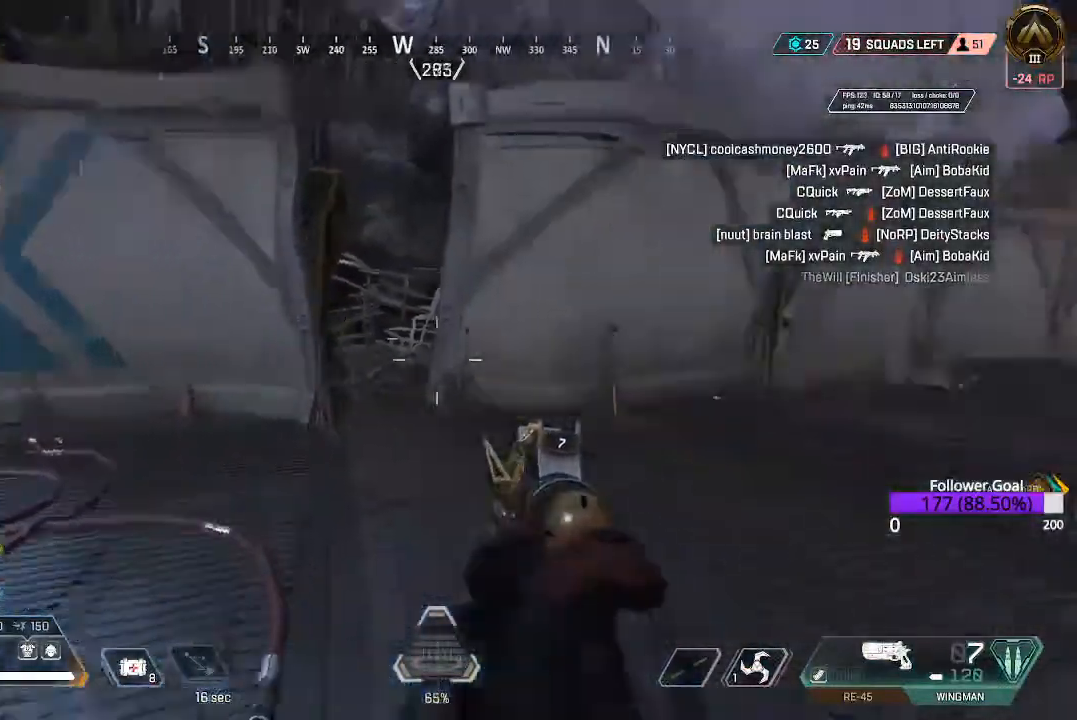
{"buttons": ["L3"], "left_stick": "up", "right_stick": "center", "events": [[117, "left_stick", "up-right"], [217, "L3", "down"], [400, "right_stick", "center"], [417, "L3", "up"], [417, "left_stick", "up"], [500, "L3", "down"]]}
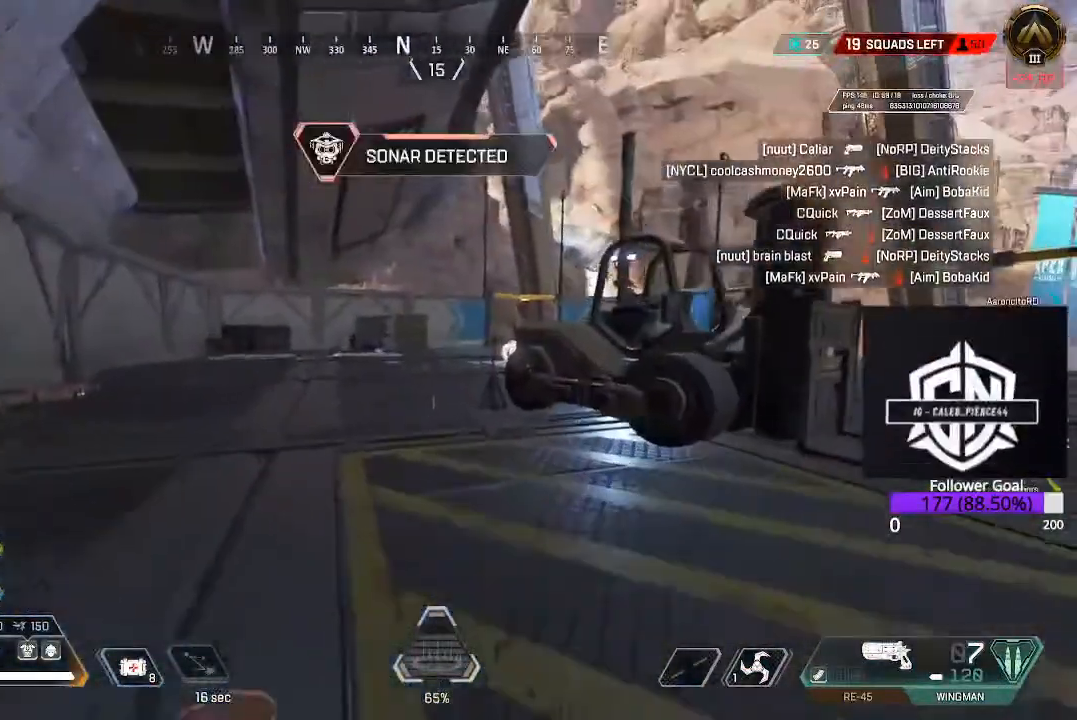
{"buttons": ["L3"], "left_stick": "up", "right_stick": "center", "events": [[133, "L3", "up"], [317, "L3", "down"]]}
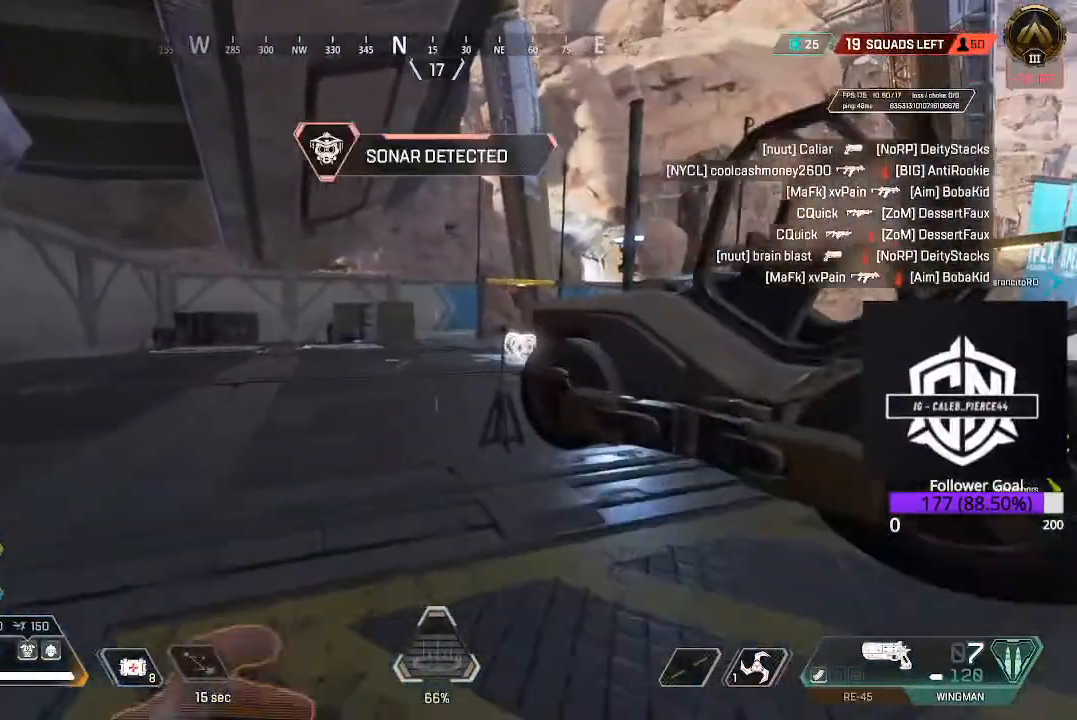
{"buttons": ["L3"], "left_stick": "up", "right_stick": "down-right", "events": [[50, "L3", "up"], [267, "right_stick", "down-right"], [350, "L3", "down"]]}
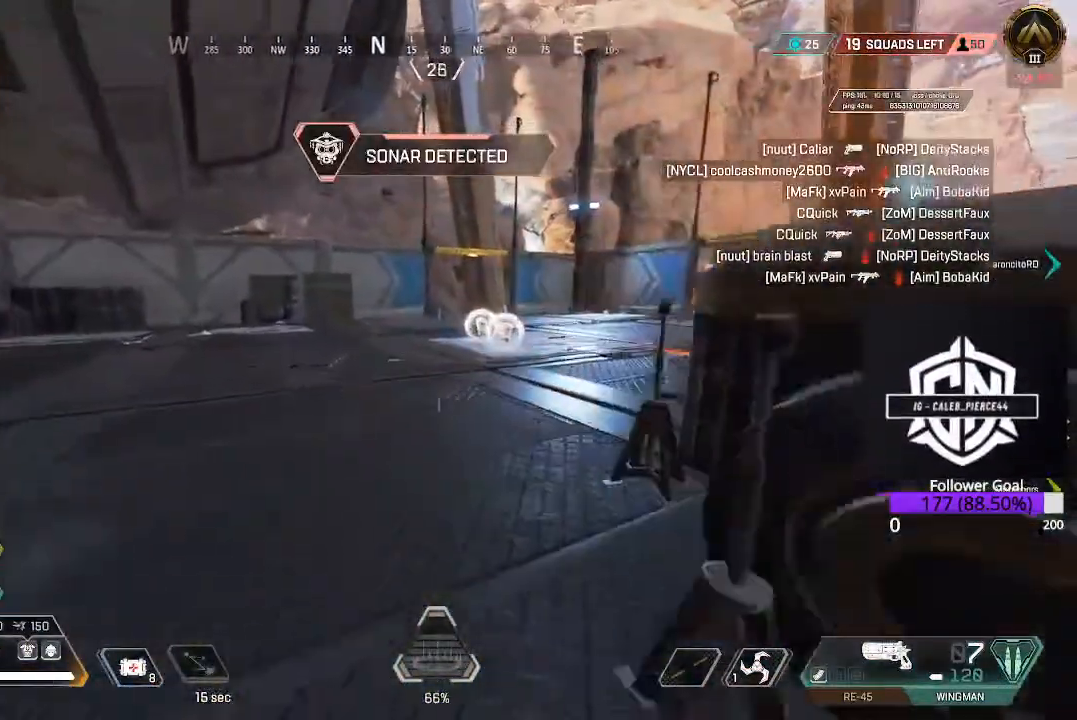
{"buttons": [], "left_stick": "up", "right_stick": "left", "events": [[50, "L3", "up"], [367, "right_stick", "center"], [467, "right_stick", "left"]]}
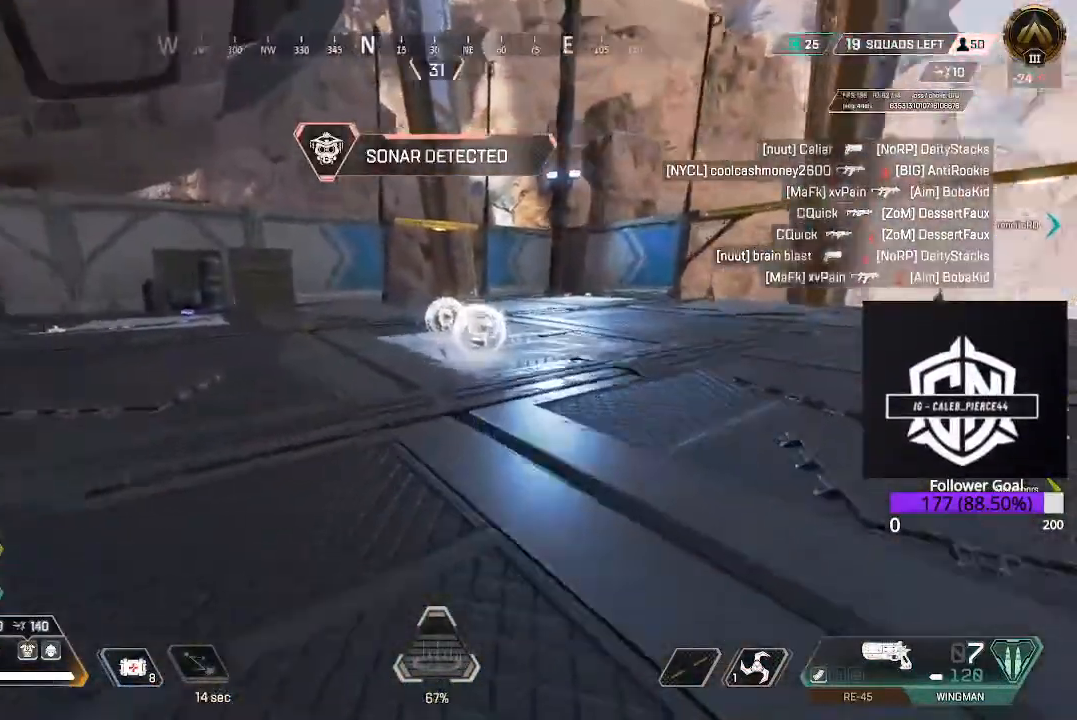
{"buttons": [], "left_stick": "up", "right_stick": "left", "events": [[133, "L3", "down"], [150, "right_stick", "center"], [317, "right_stick", "left"], [417, "L3", "up"]]}
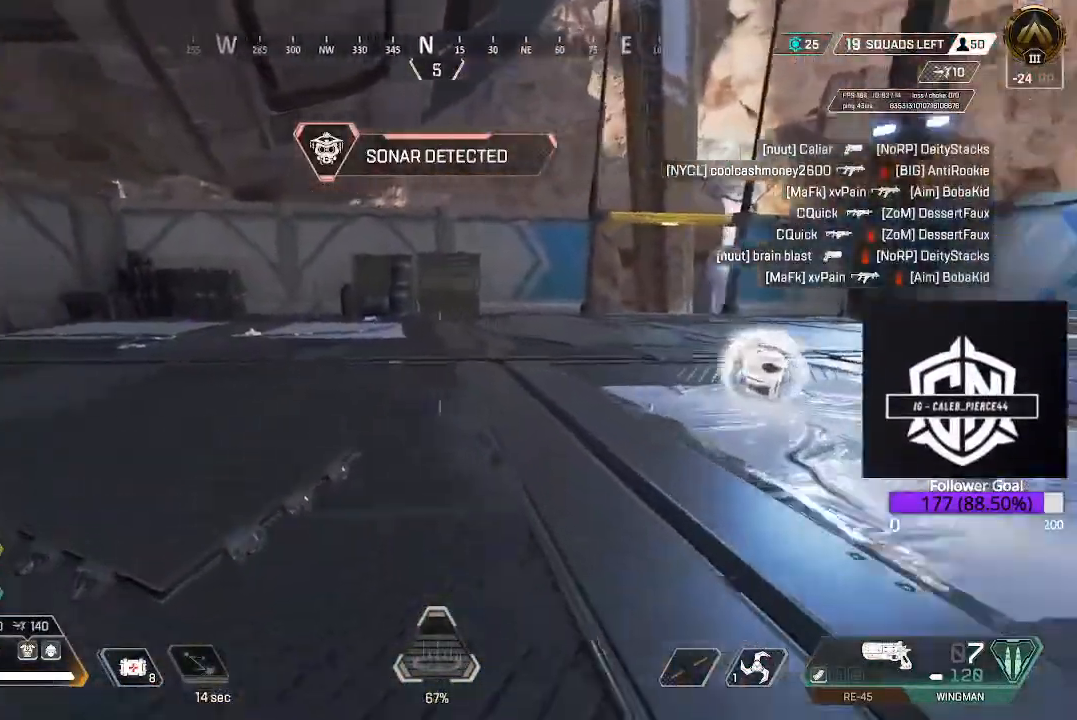
{"buttons": ["L3"], "left_stick": "up", "right_stick": "left", "events": [[250, "L3", "down"]]}